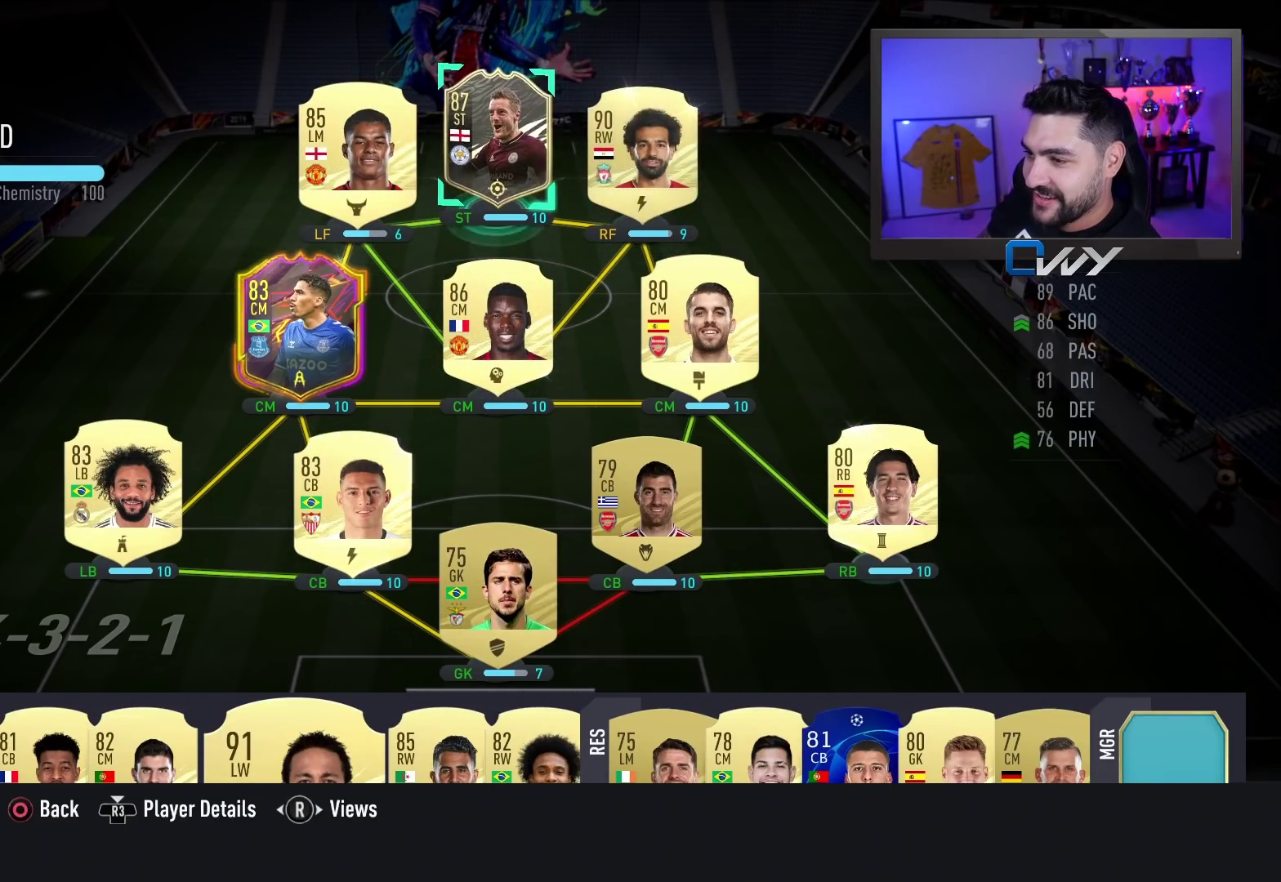
Gameplay with a controller (PlayStation layout); each line is a JSON object with the inputs held at the frame after it. "events" lists button and stick changes between this image and that frame as [ms after this image, input, new state], when the widget could be followed in between.
{"buttons": [], "left_stick": "center", "right_stick": "center", "events": [[167, "left_stick", "down-left"], [317, "left_stick", "center"]]}
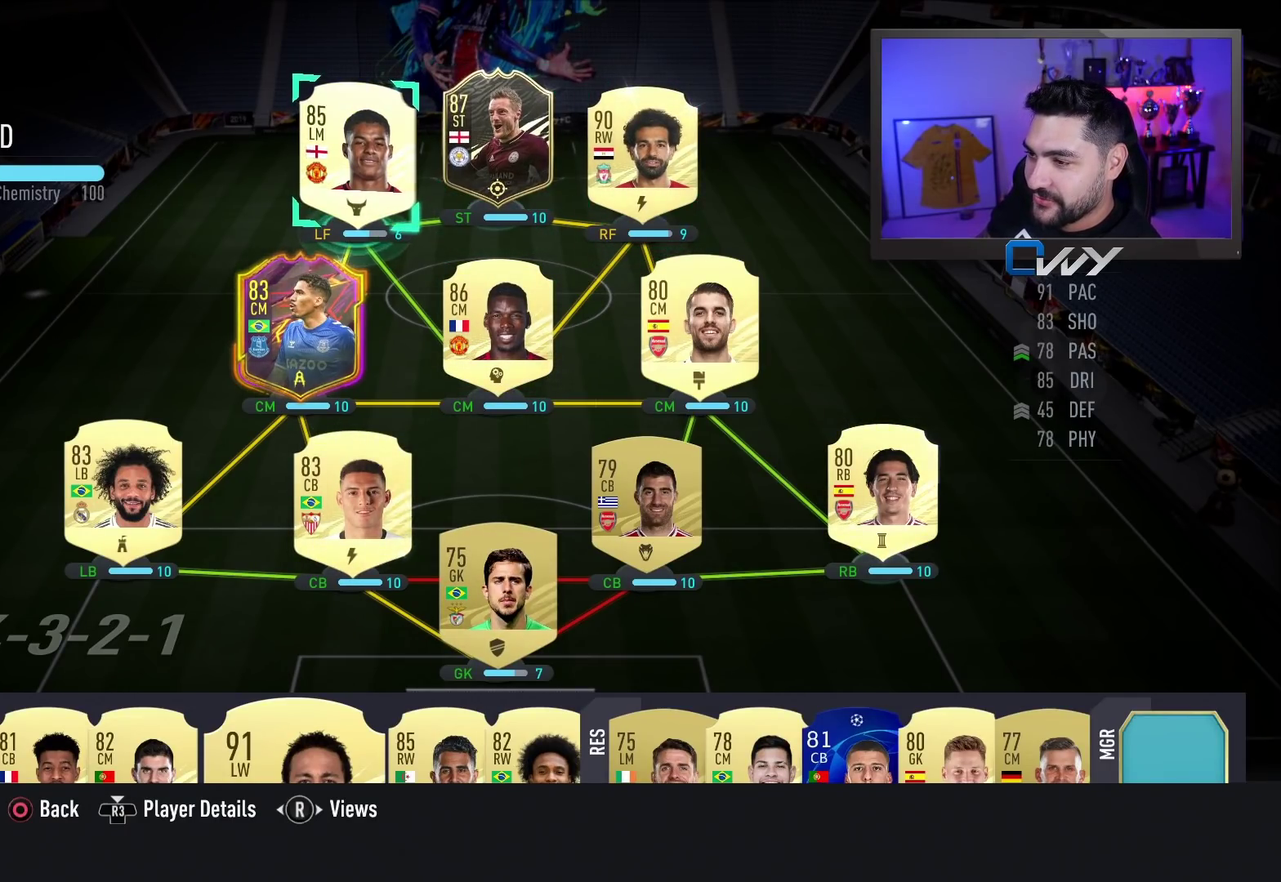
{"buttons": [], "left_stick": "center", "right_stick": "center", "events": [[200, "left_stick", "down-left"], [250, "left_stick", "down"], [350, "left_stick", "center"]]}
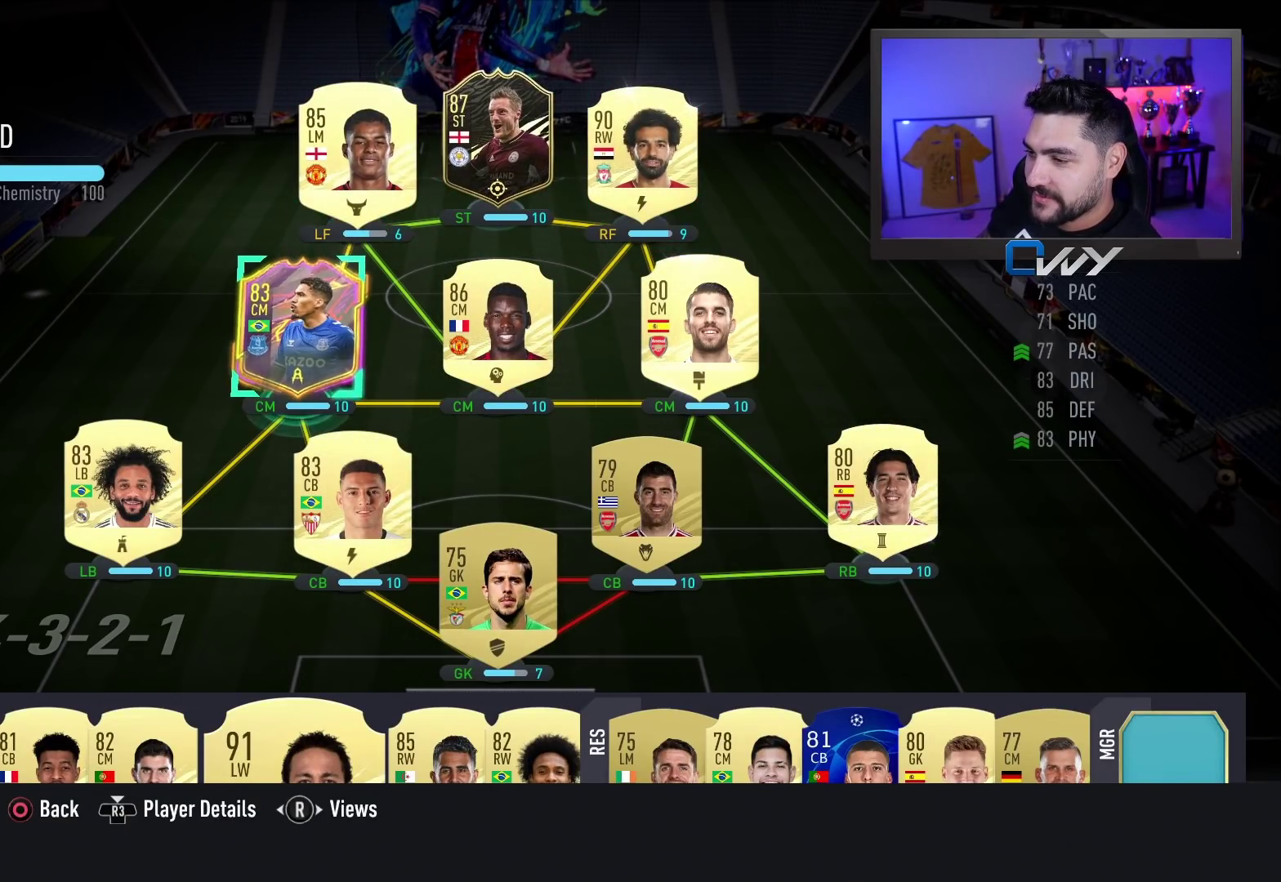
{"buttons": [], "left_stick": "center", "right_stick": "center", "events": [[200, "left_stick", "right"], [300, "left_stick", "center"]]}
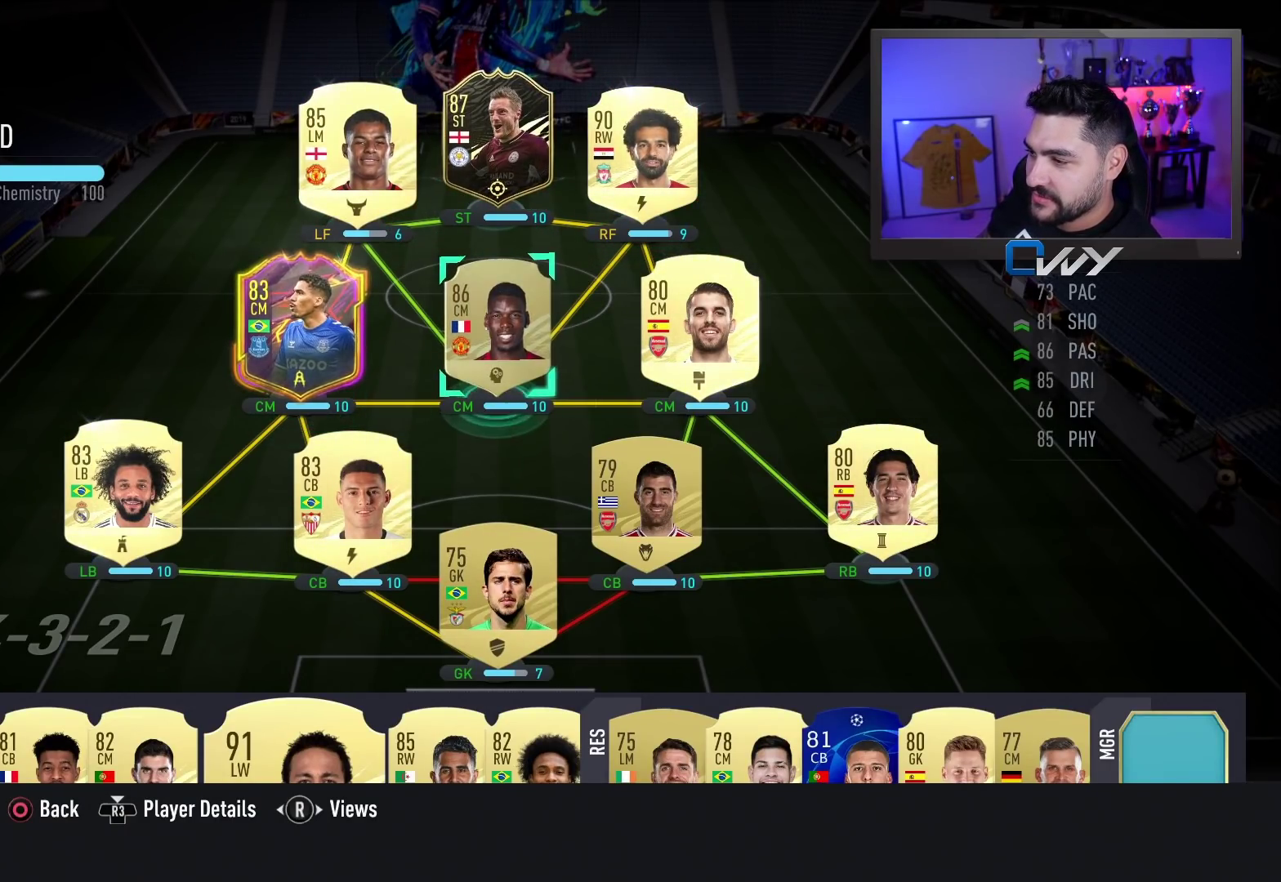
{"buttons": [], "left_stick": "center", "right_stick": "center", "events": [[67, "left_stick", "right"], [150, "left_stick", "center"]]}
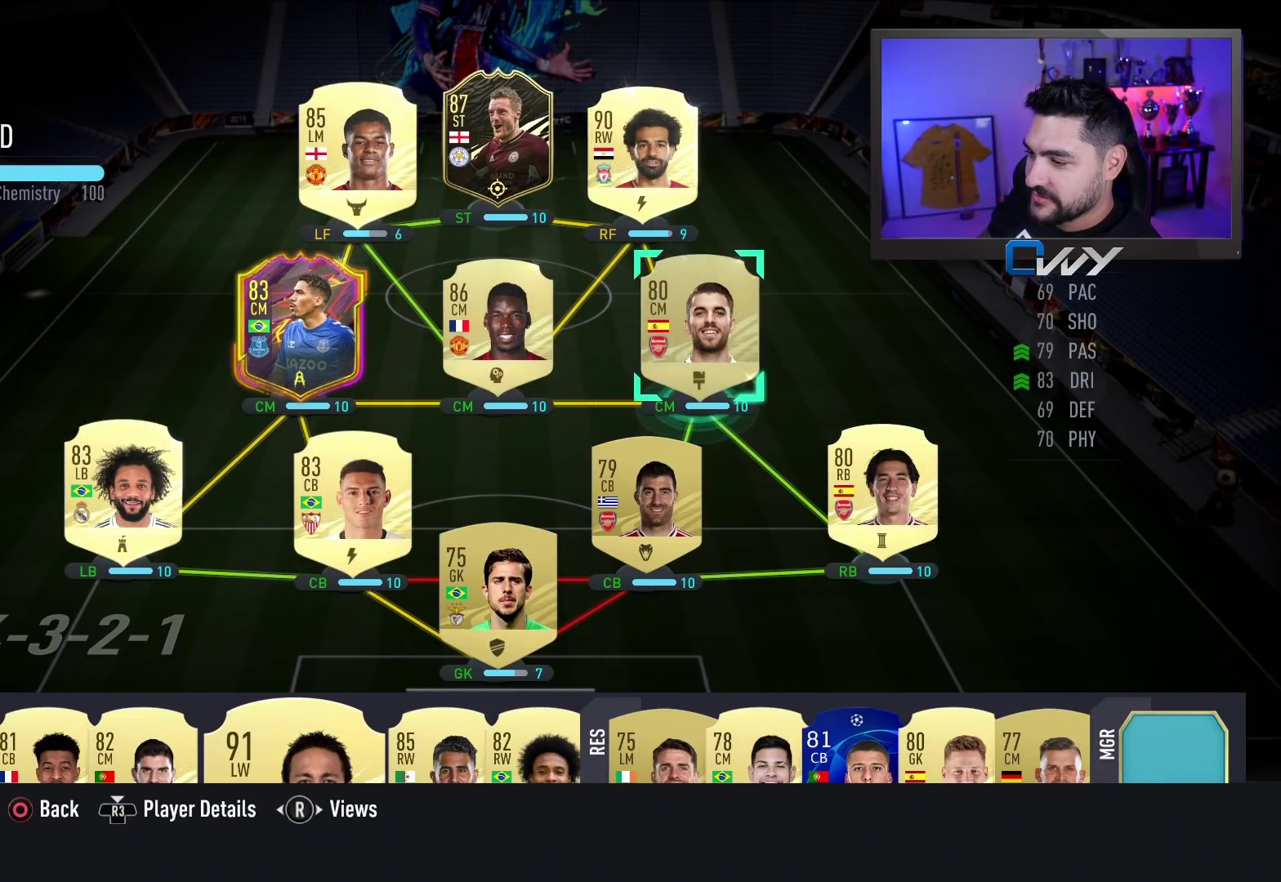
{"buttons": [], "left_stick": "down", "right_stick": "center", "events": [[150, "left_stick", "down"], [267, "left_stick", "center"], [483, "left_stick", "down"]]}
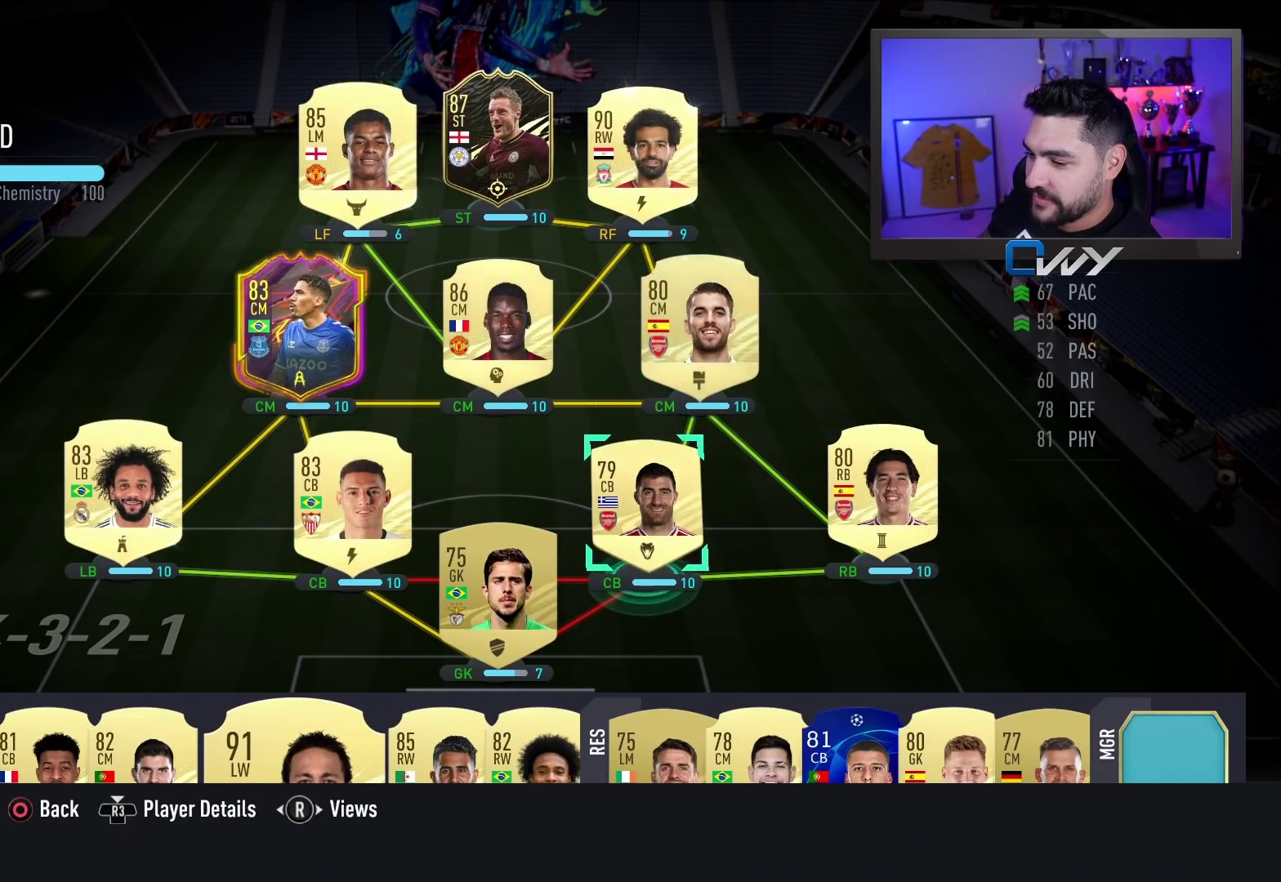
{"buttons": [], "left_stick": "down", "right_stick": "center", "events": [[117, "left_stick", "center"], [467, "left_stick", "down"]]}
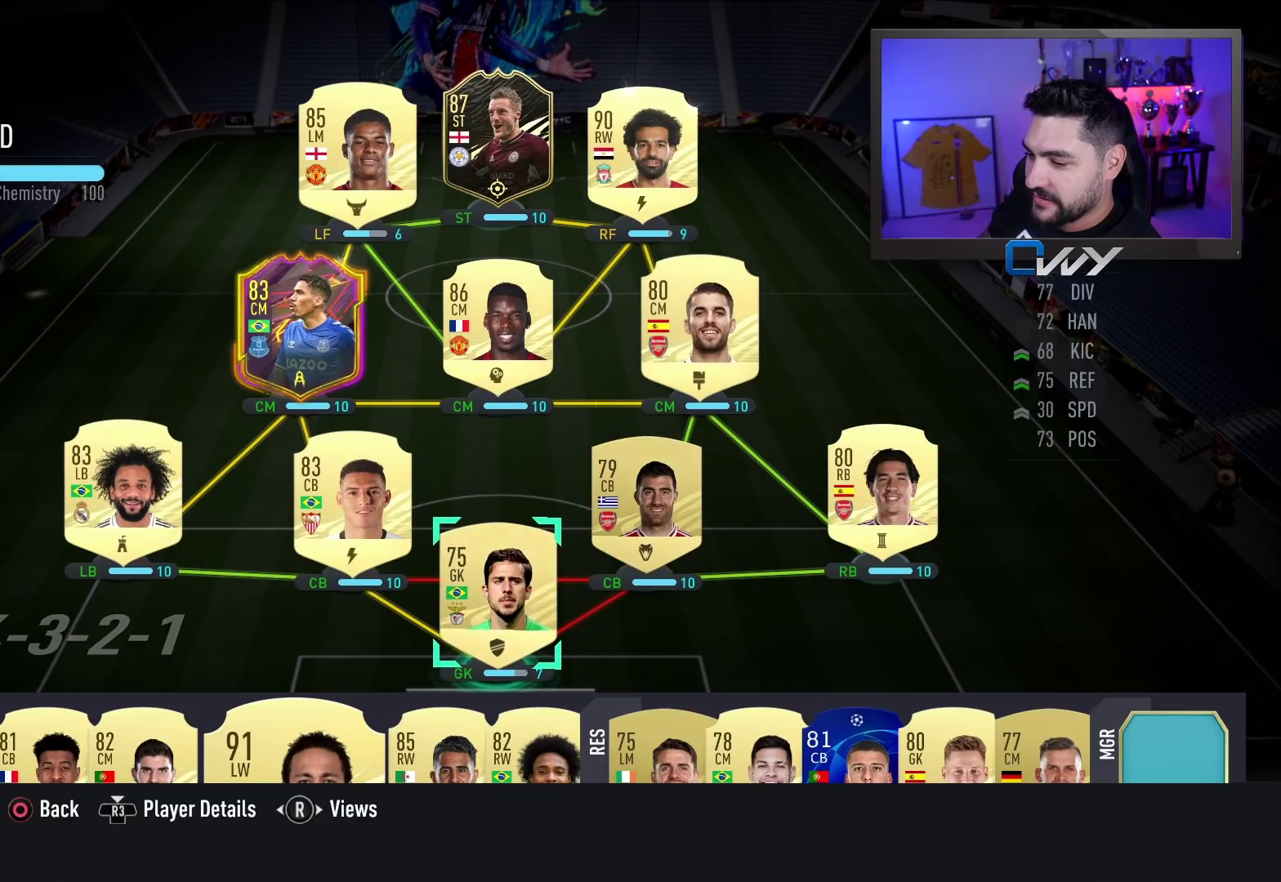
{"buttons": [], "left_stick": "center", "right_stick": "center", "events": [[83, "left_stick", "center"]]}
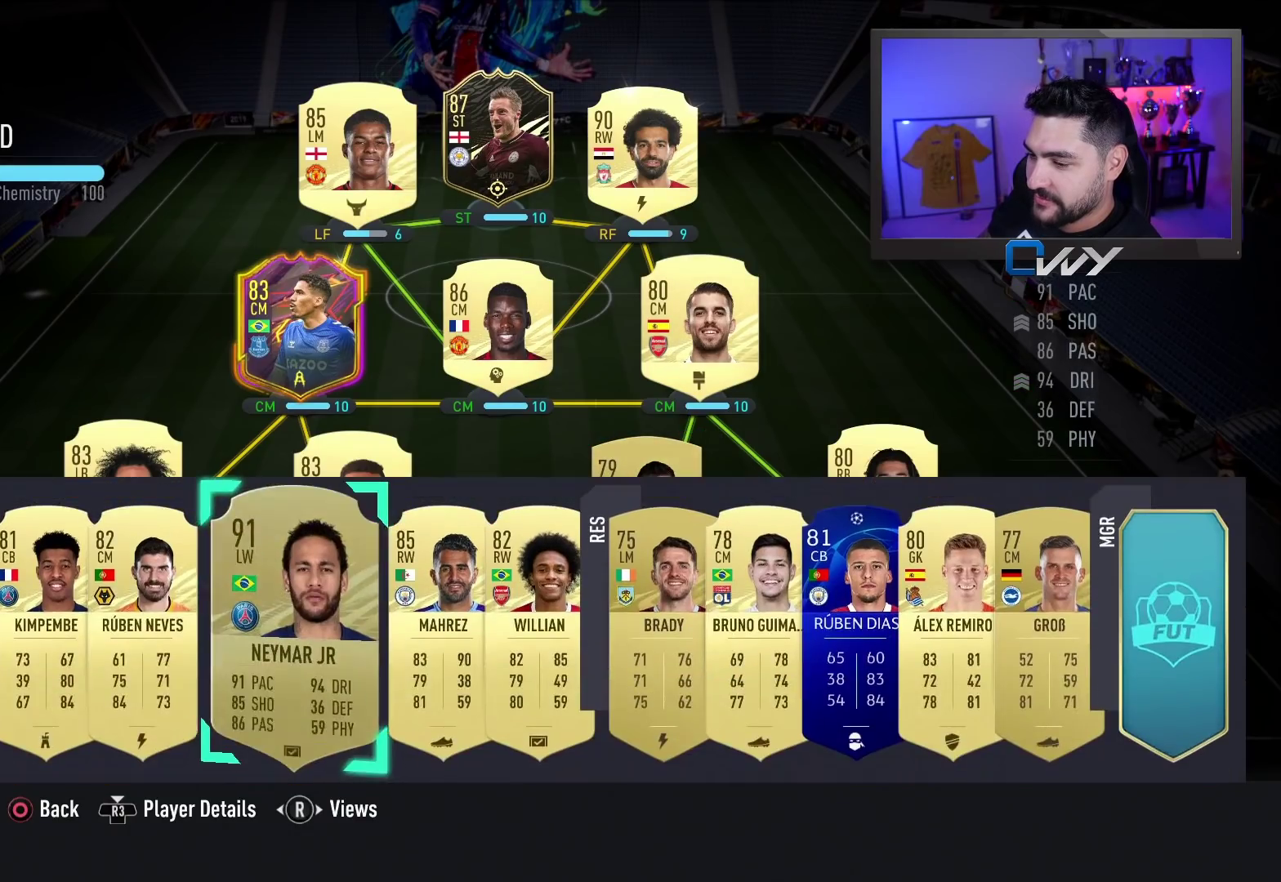
{"buttons": [], "left_stick": "center", "right_stick": "center", "events": []}
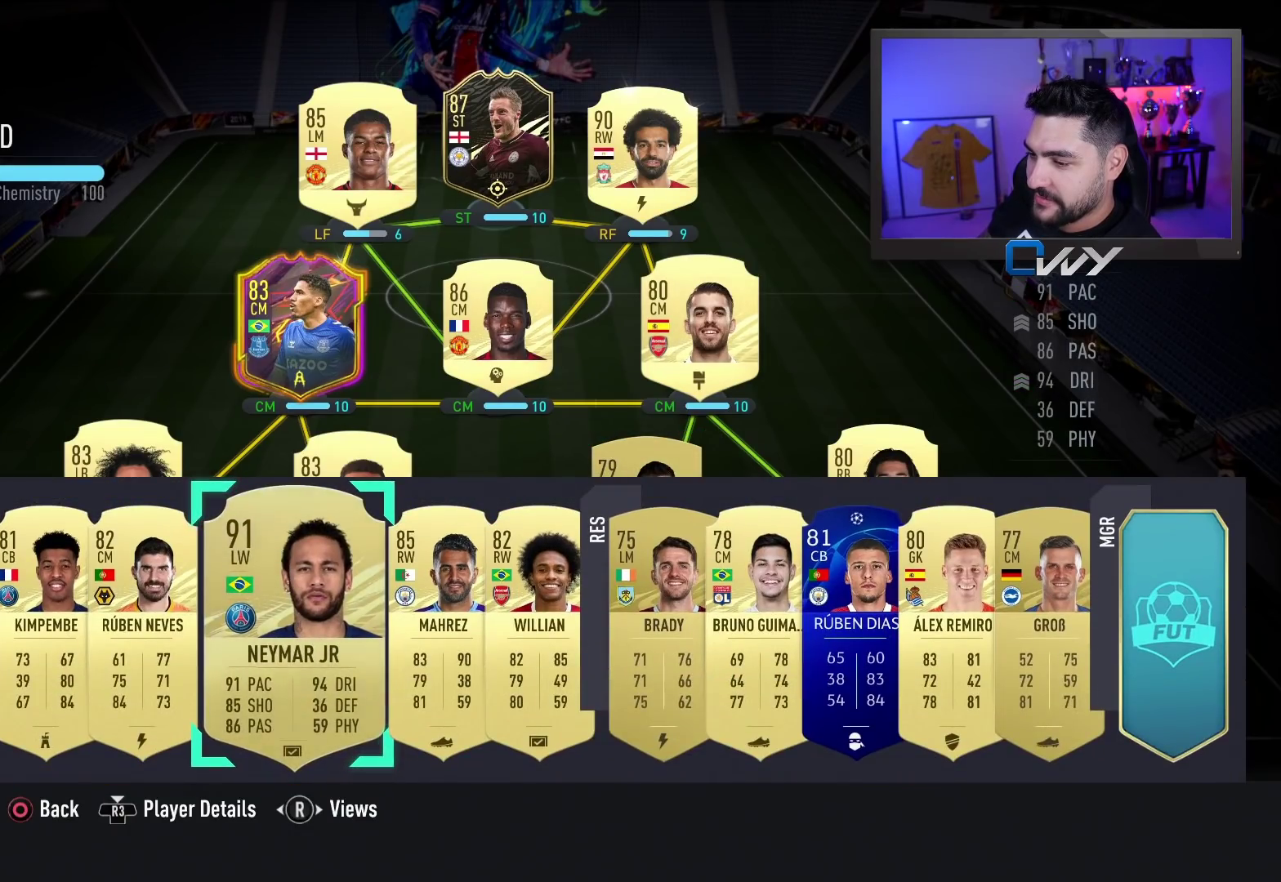
{"buttons": [], "left_stick": "up-left", "right_stick": "center", "events": [[283, "CROSS", "down"], [383, "CROSS", "up"], [417, "left_stick", "up-left"]]}
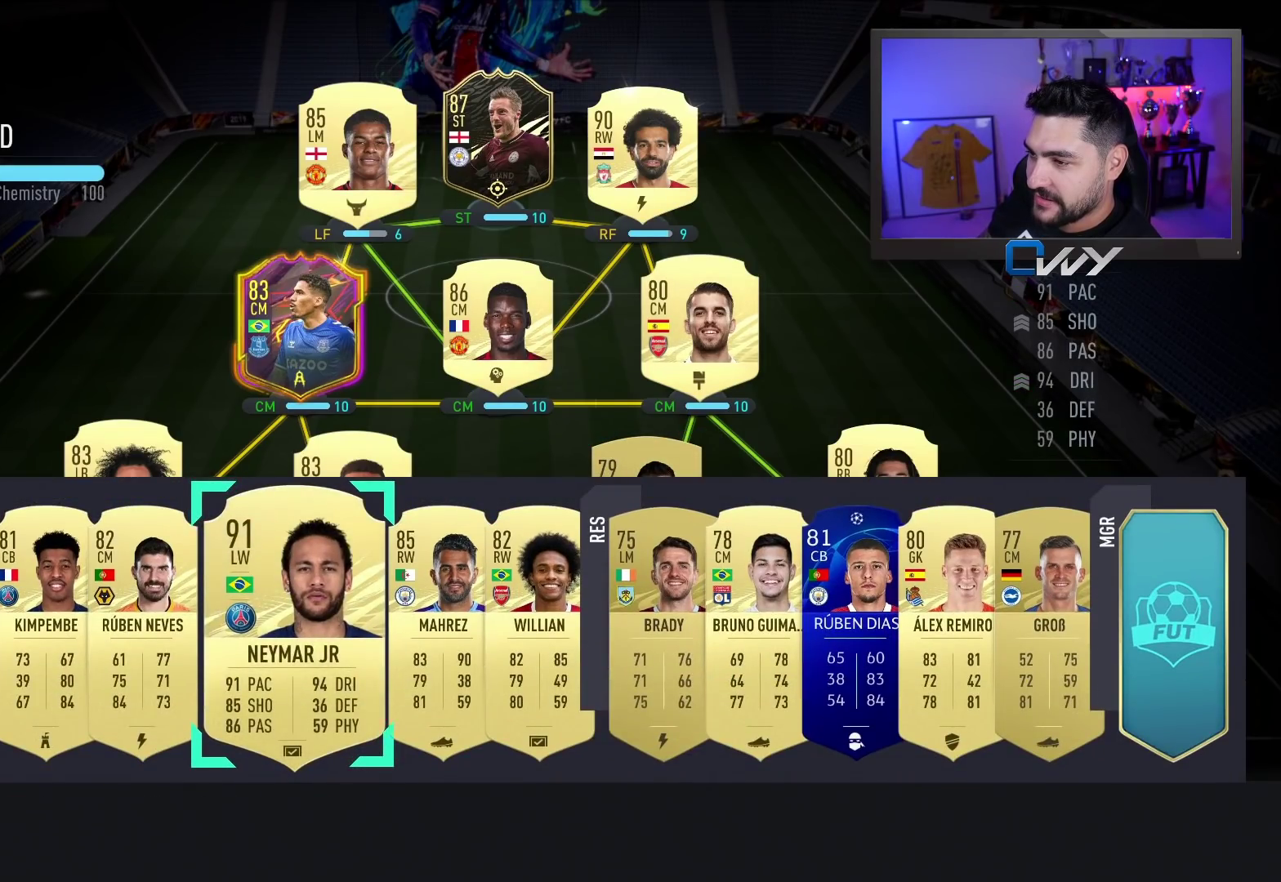
{"buttons": [], "left_stick": "up-left", "right_stick": "center", "events": [[17, "left_stick", "center"], [117, "left_stick", "up-left"], [267, "left_stick", "center"], [350, "left_stick", "up-left"]]}
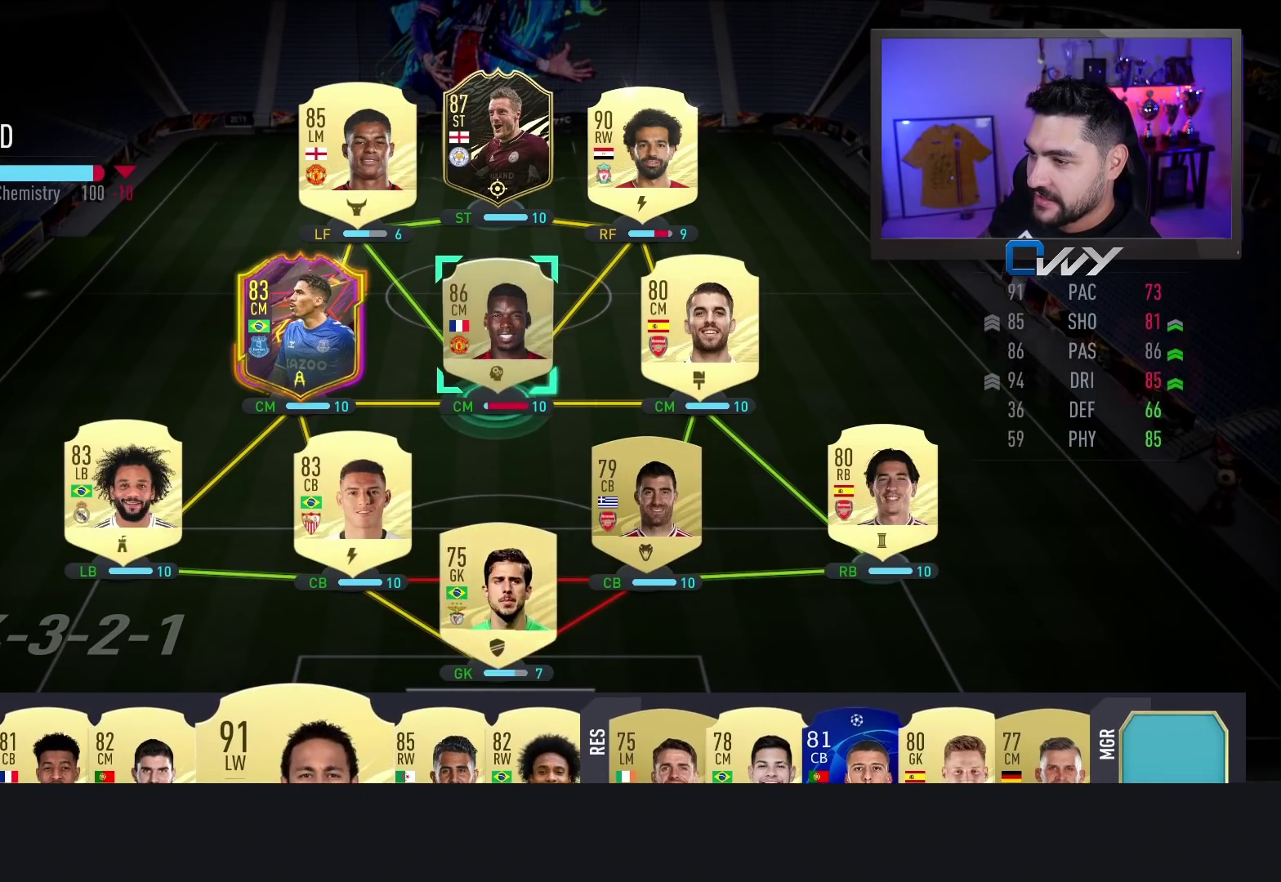
{"buttons": [], "left_stick": "center", "right_stick": "center", "events": [[17, "left_stick", "center"], [200, "left_stick", "left"], [333, "left_stick", "center"], [350, "CROSS", "down"], [467, "CROSS", "up"]]}
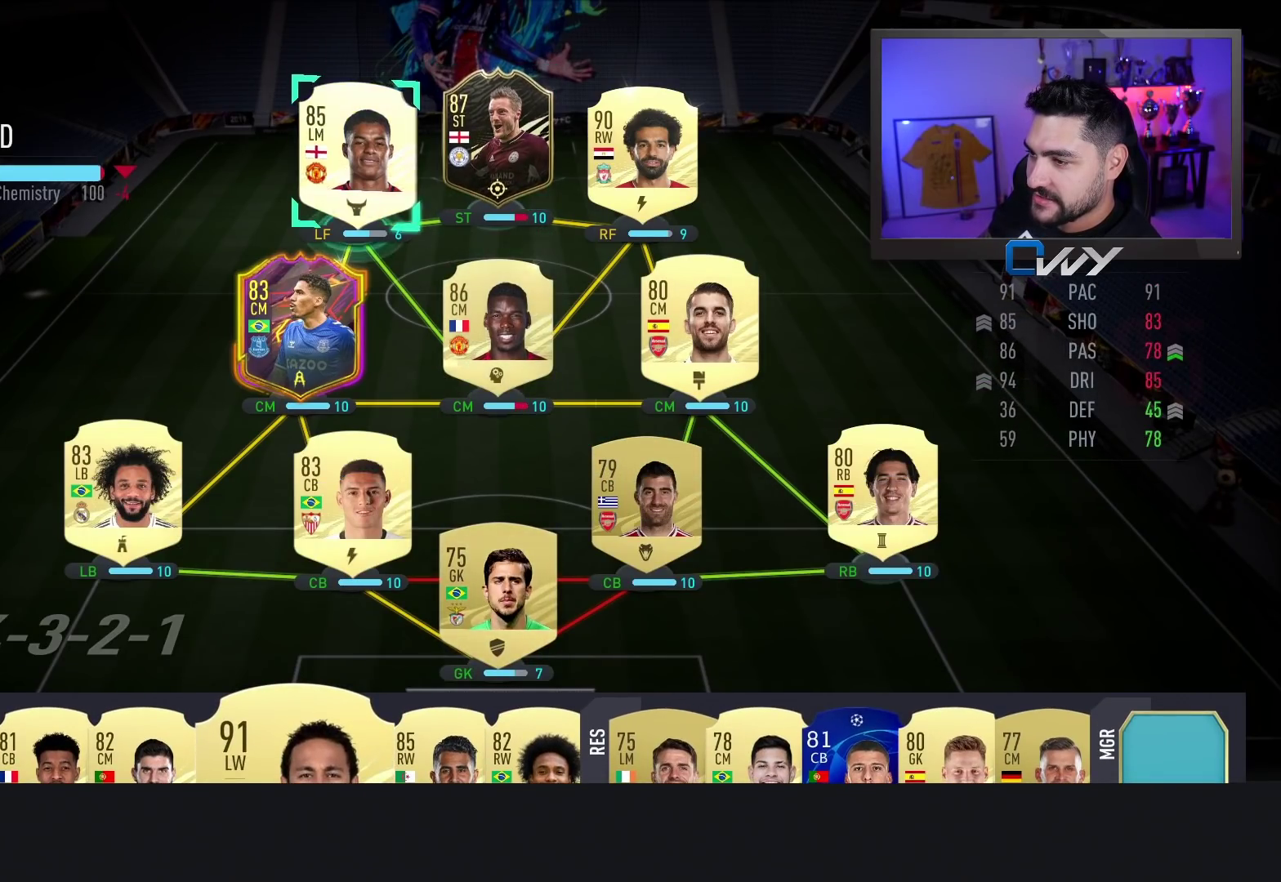
{"buttons": [], "left_stick": "center", "right_stick": "center", "events": []}
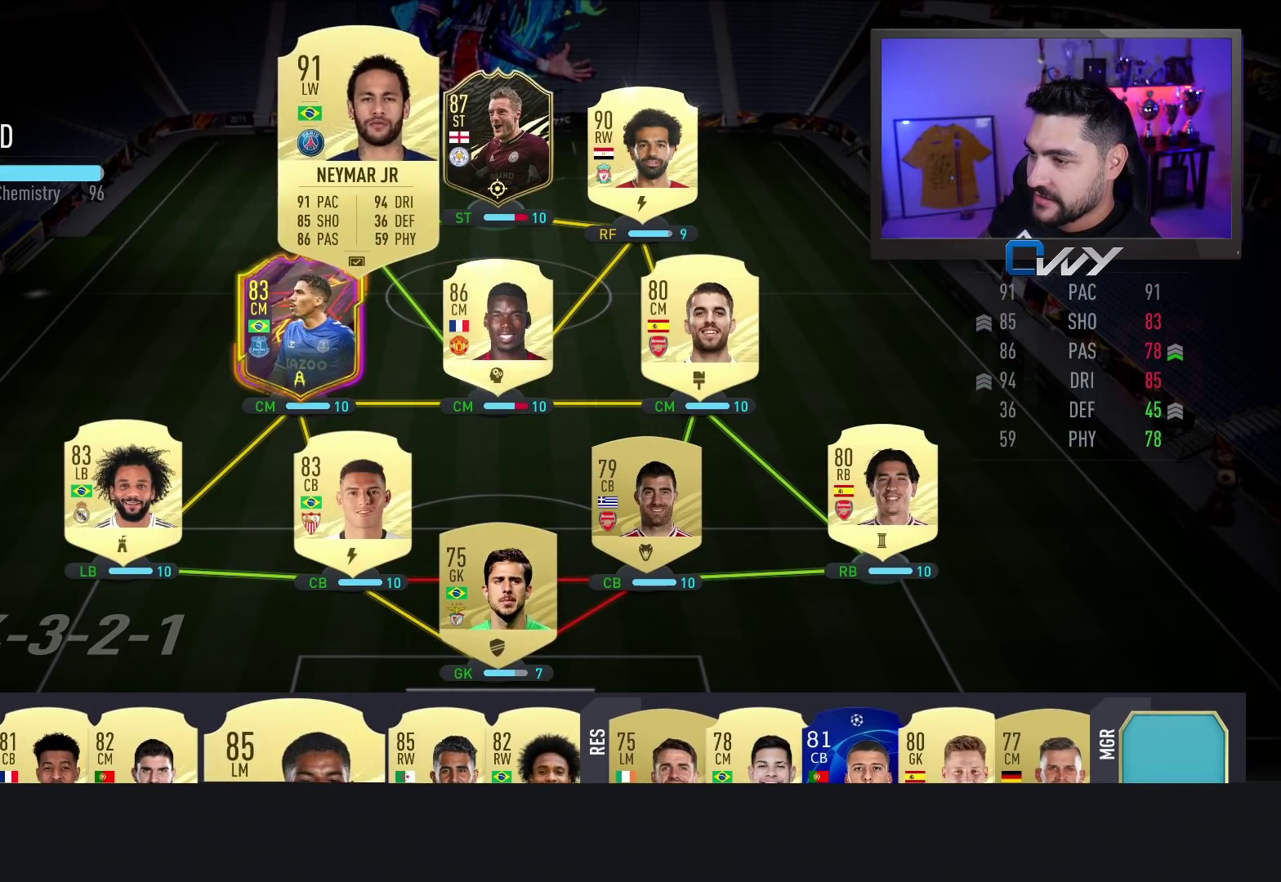
{"buttons": [], "left_stick": "center", "right_stick": "center", "events": []}
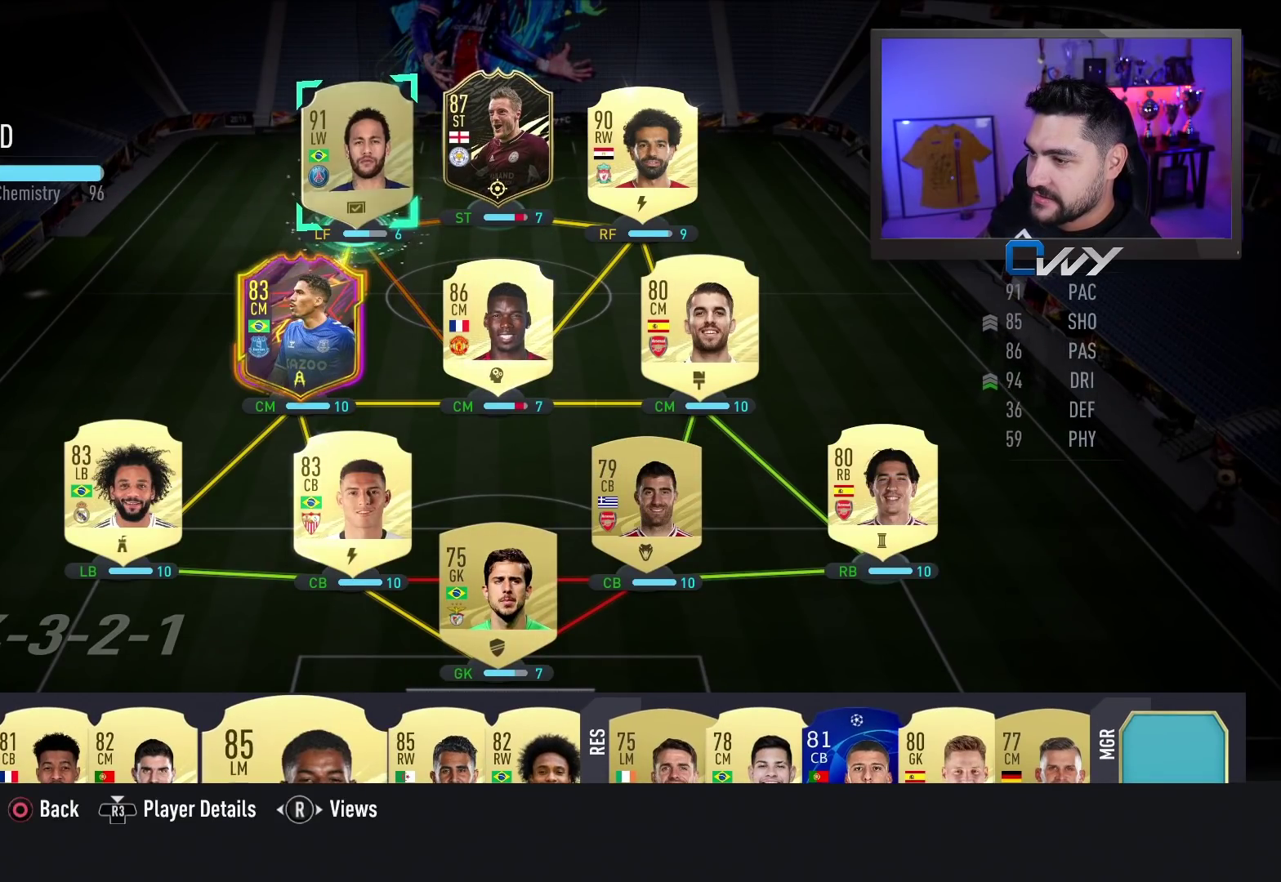
{"buttons": [], "left_stick": "down", "right_stick": "center", "events": [[200, "CROSS", "down"], [333, "CROSS", "up"], [383, "left_stick", "down"]]}
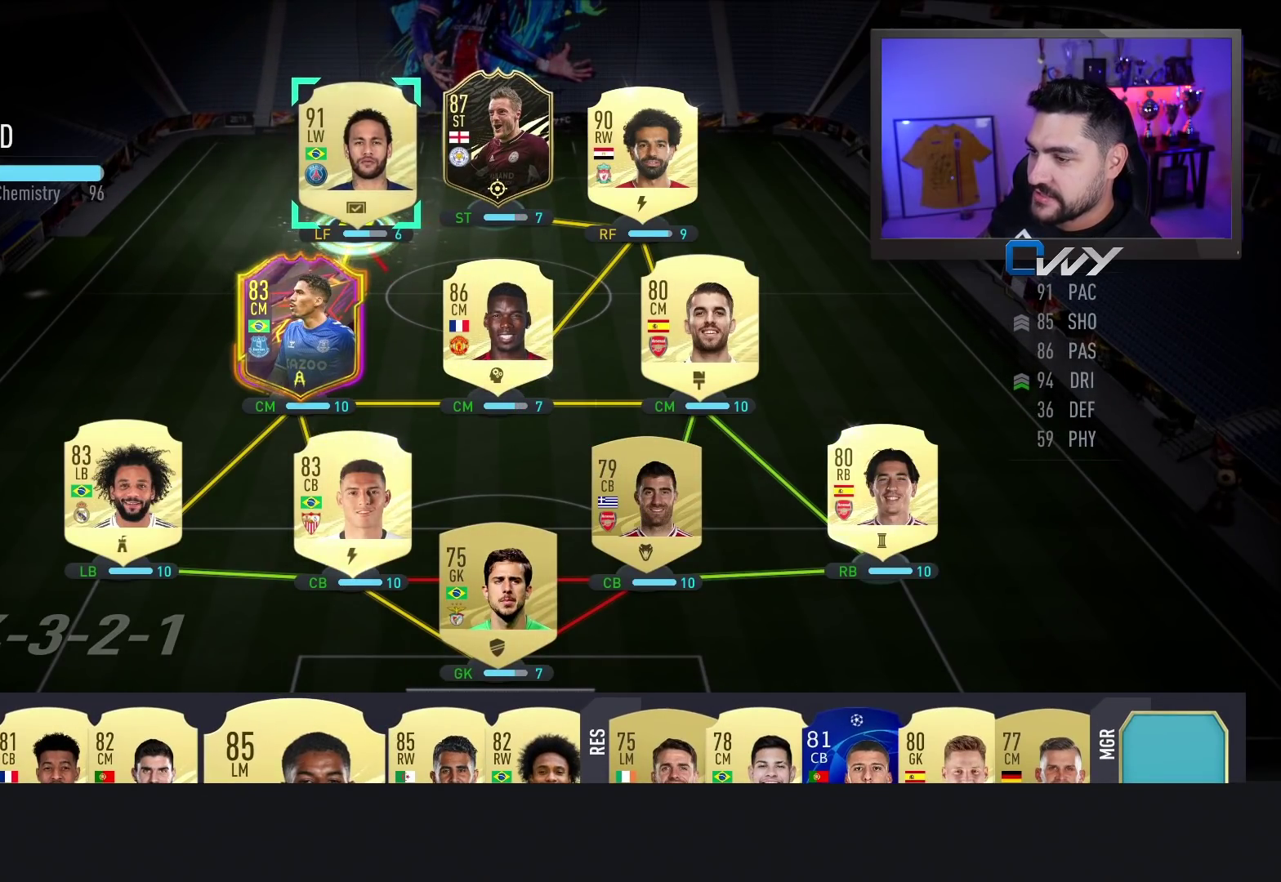
{"buttons": [], "left_stick": "down", "right_stick": "center", "events": [[50, "left_stick", "center"], [217, "left_stick", "down"], [333, "left_stick", "center"], [467, "left_stick", "down"]]}
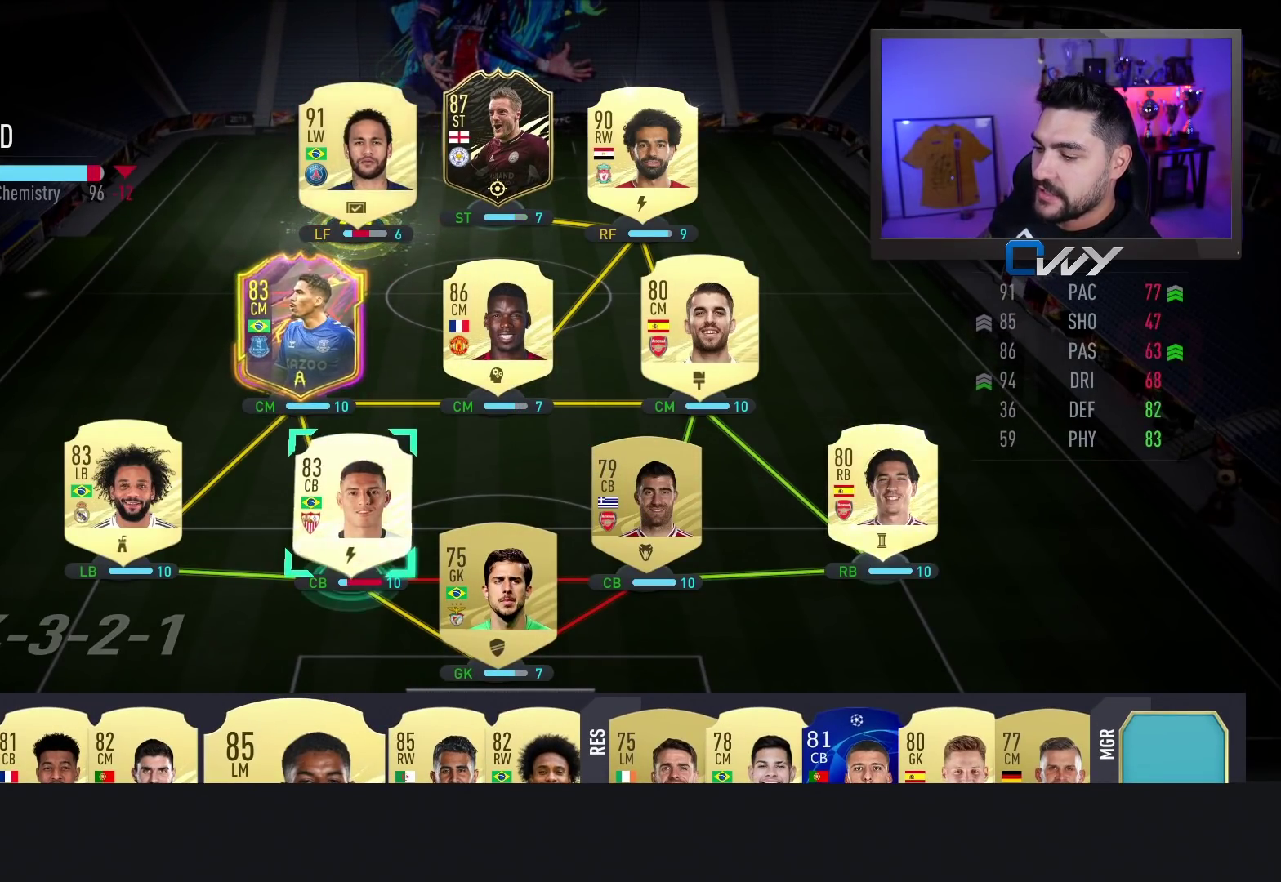
{"buttons": [], "left_stick": "center", "right_stick": "center", "events": [[100, "left_stick", "center"]]}
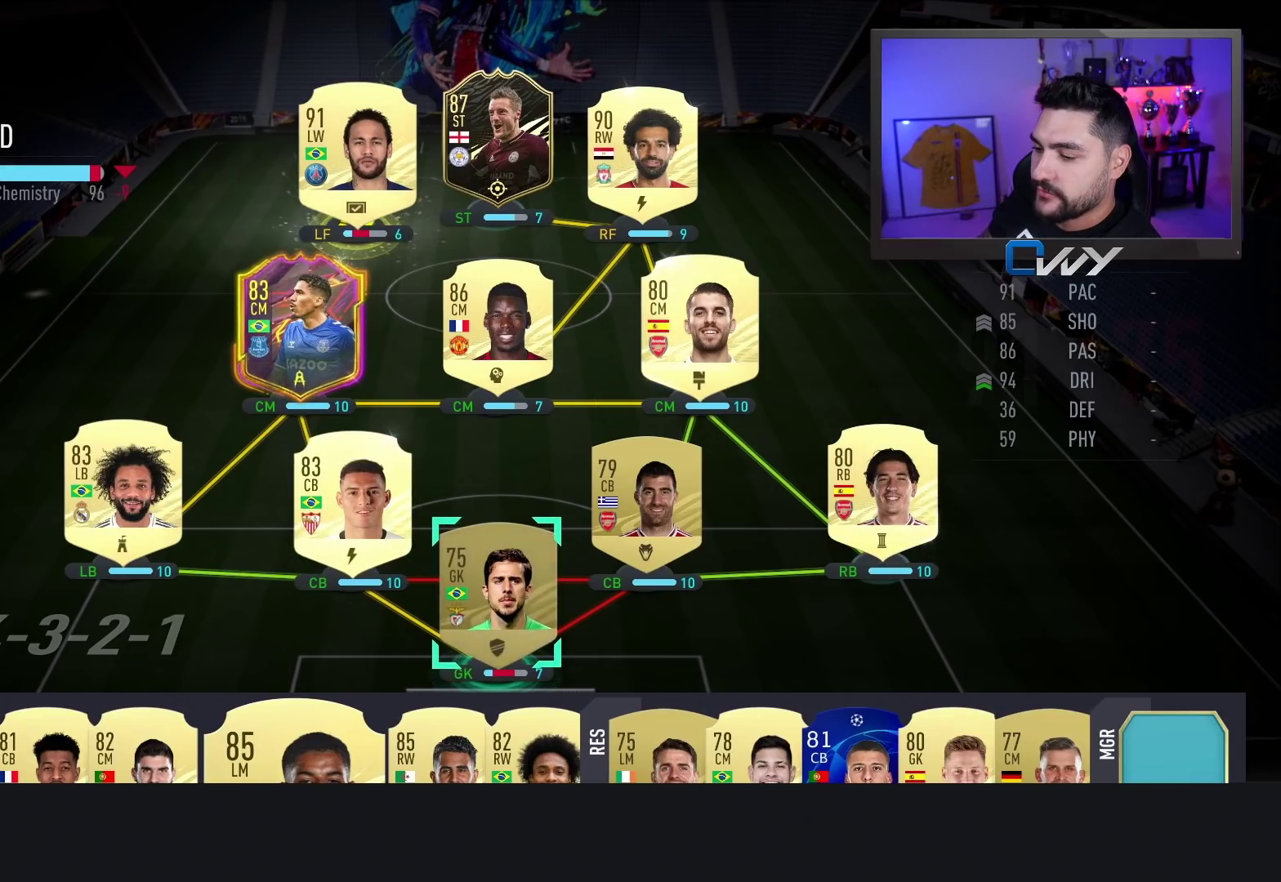
{"buttons": ["CROSS"], "left_stick": "center", "right_stick": "center", "events": [[17, "left_stick", "down"], [117, "left_stick", "center"], [450, "CROSS", "down"]]}
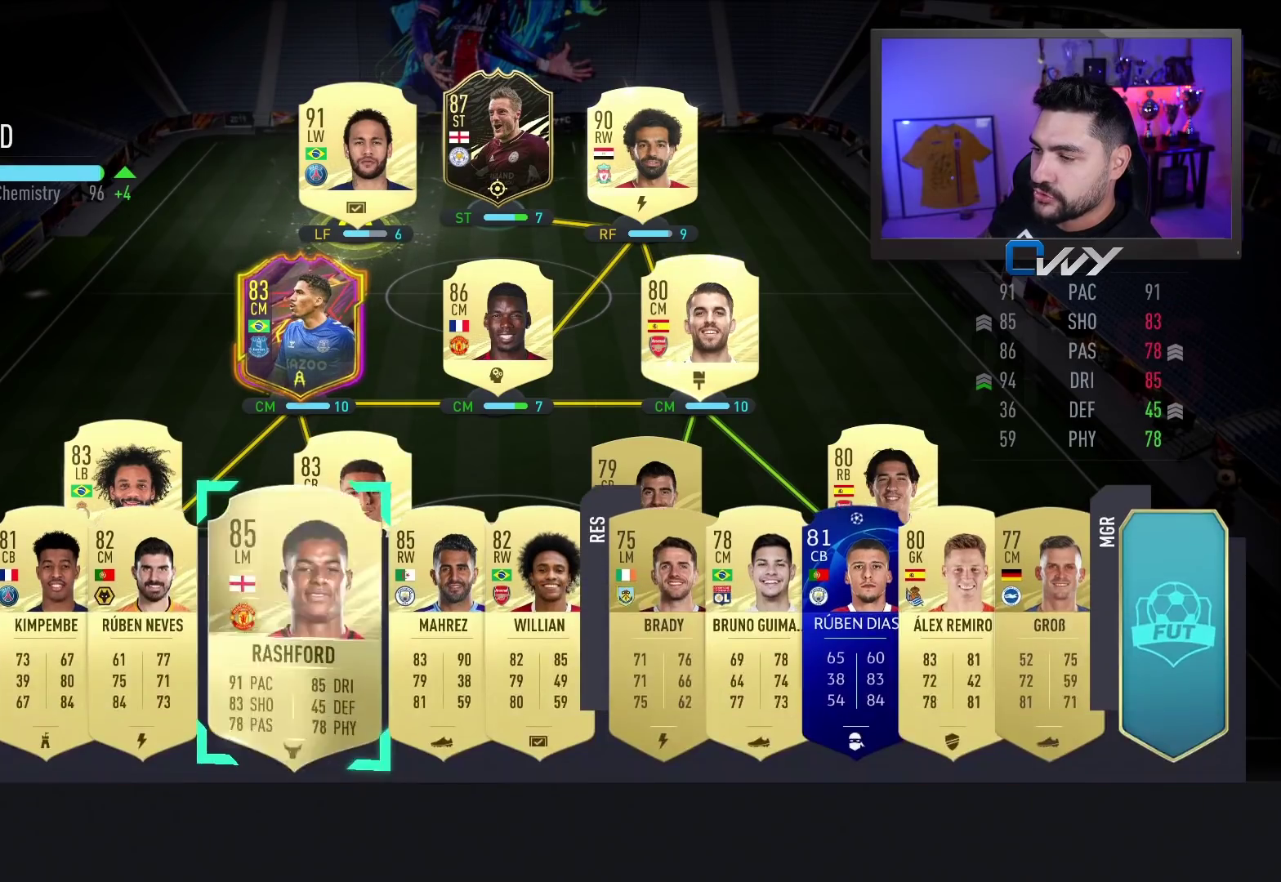
{"buttons": [], "left_stick": "center", "right_stick": "center", "events": [[67, "CROSS", "up"]]}
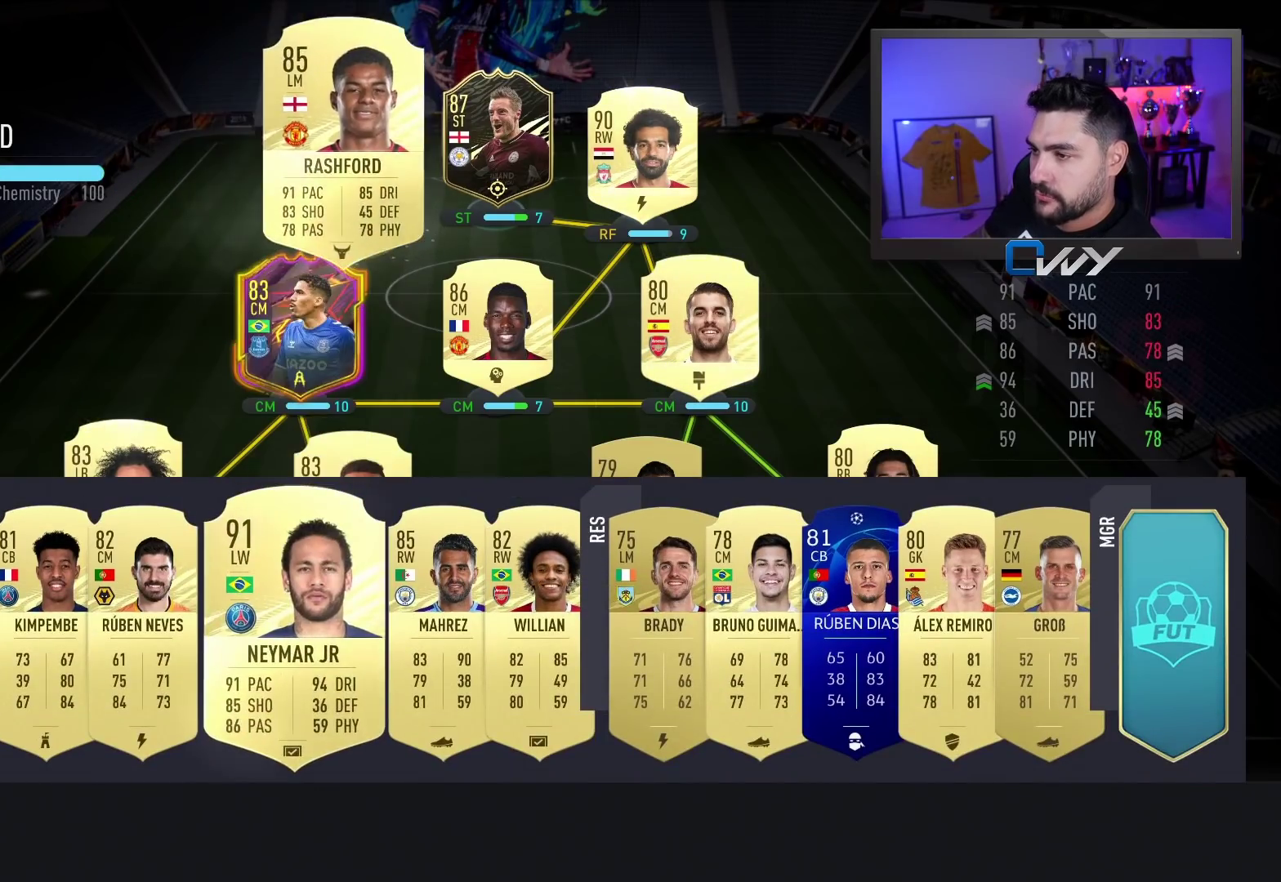
{"buttons": [], "left_stick": "center", "right_stick": "center", "events": []}
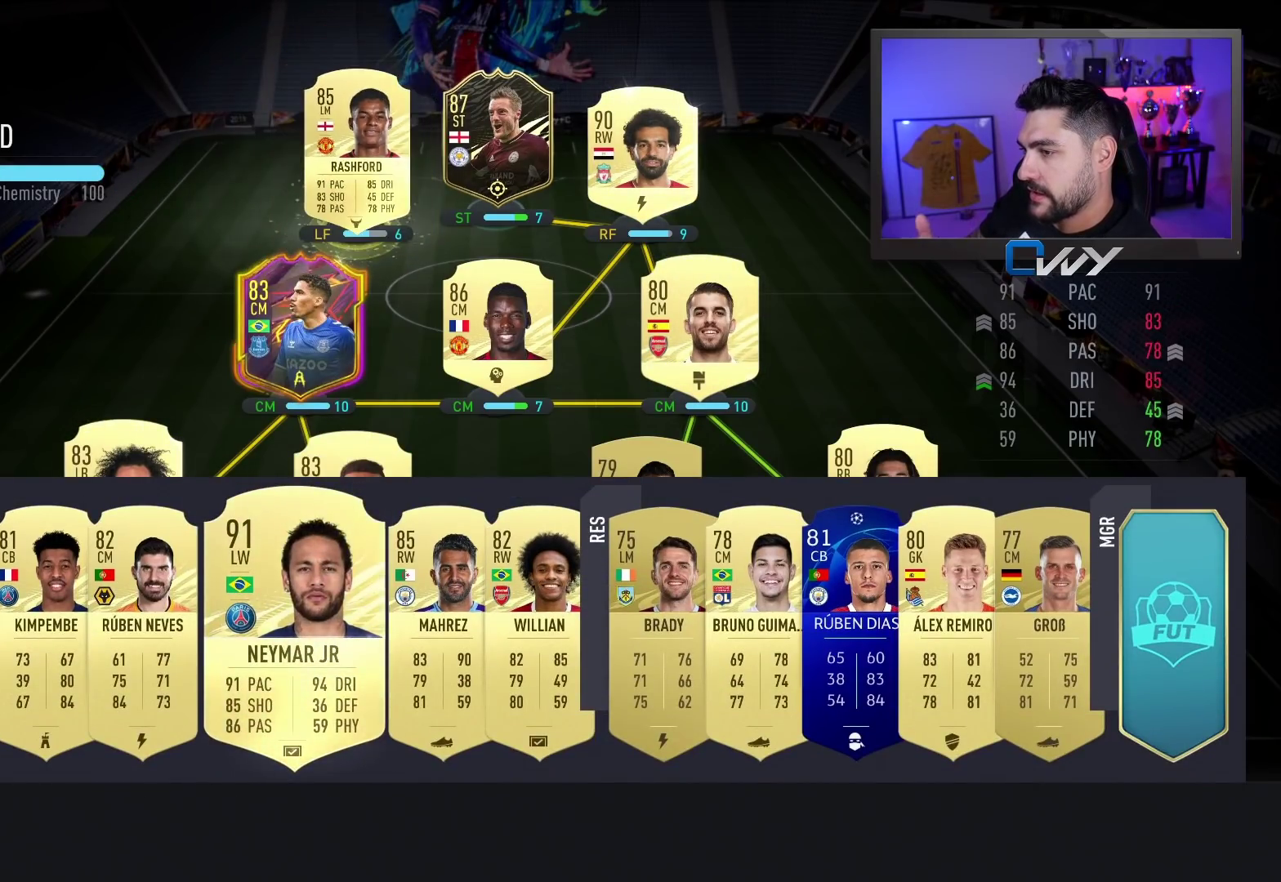
{"buttons": [], "left_stick": "center", "right_stick": "center", "events": []}
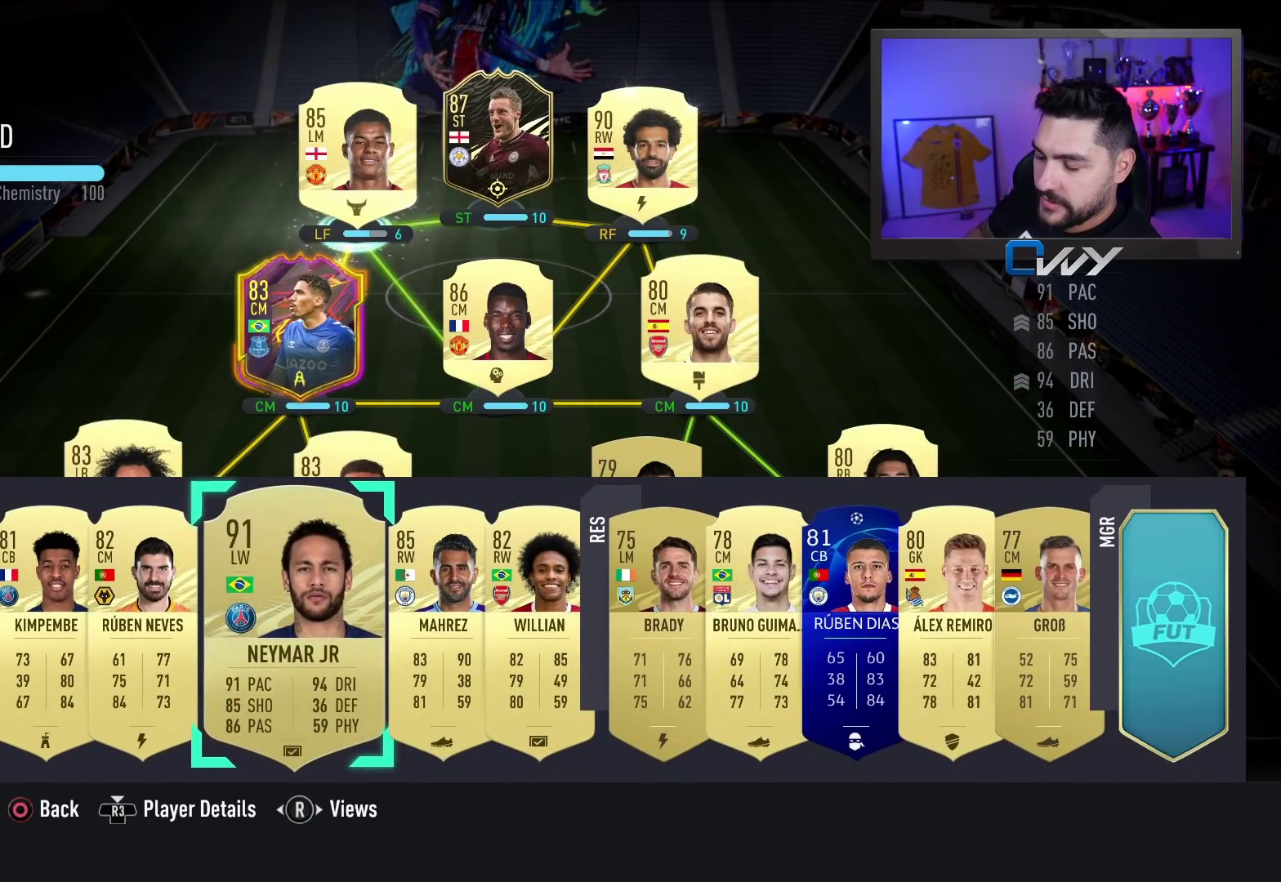
{"buttons": [], "left_stick": "center", "right_stick": "center", "events": []}
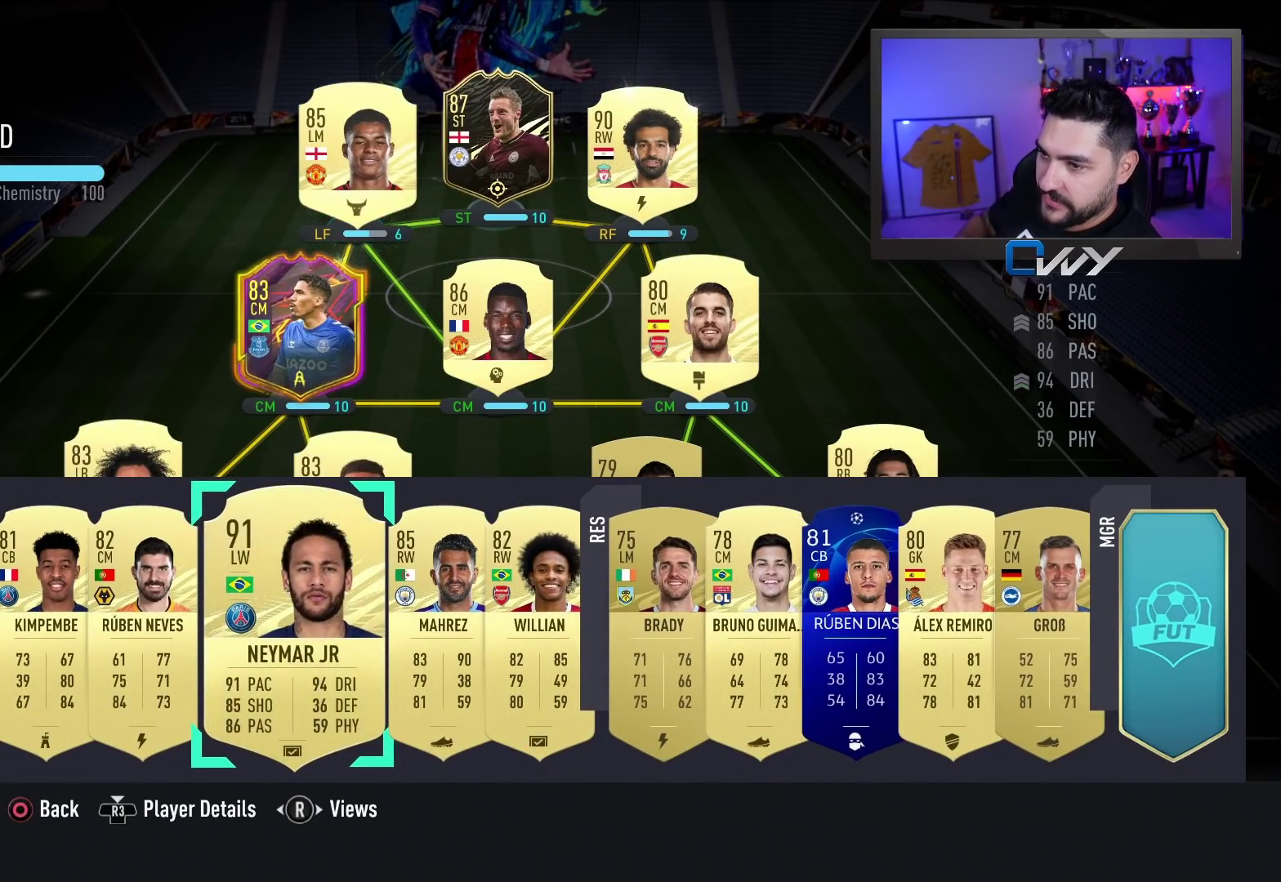
{"buttons": [], "left_stick": "center", "right_stick": "center", "events": []}
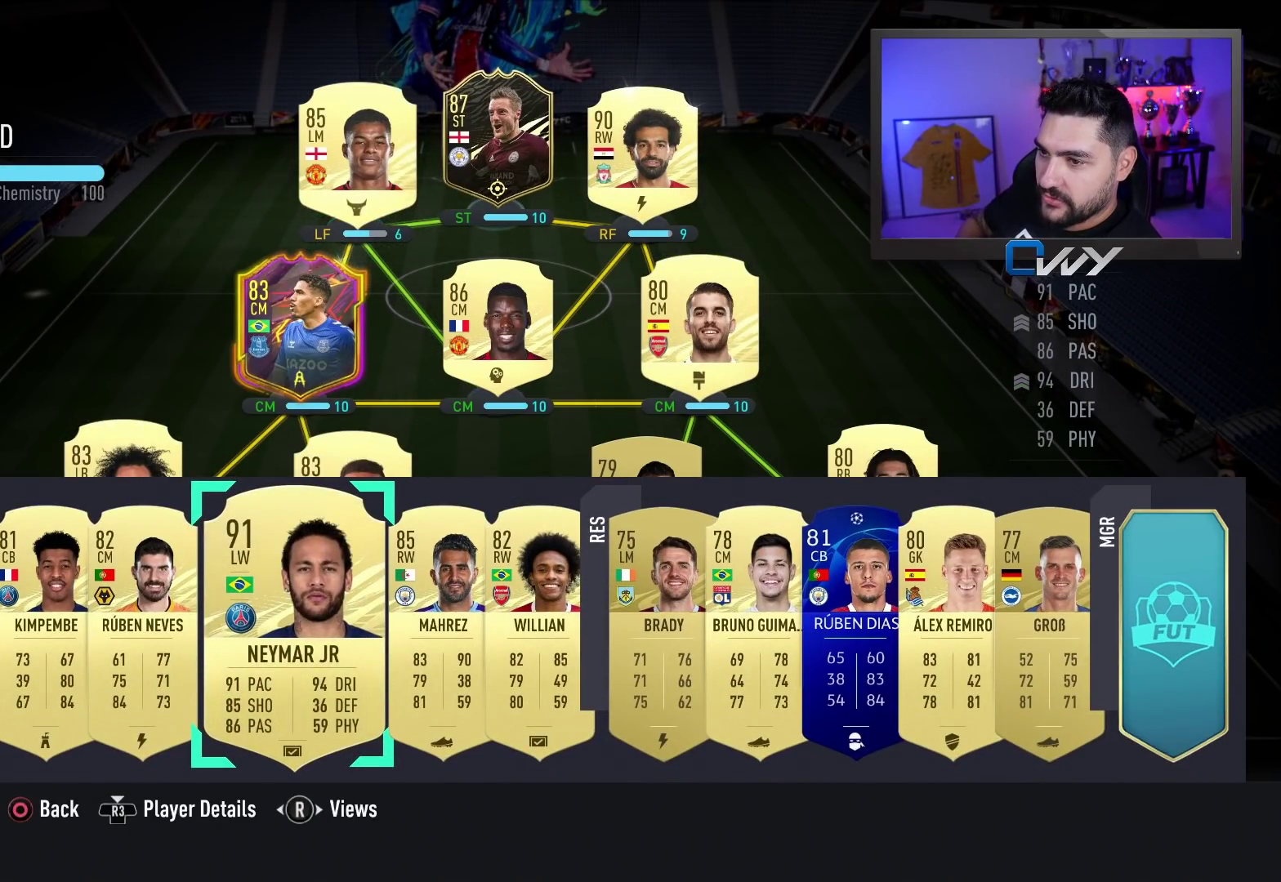
{"buttons": [], "left_stick": "center", "right_stick": "center", "events": []}
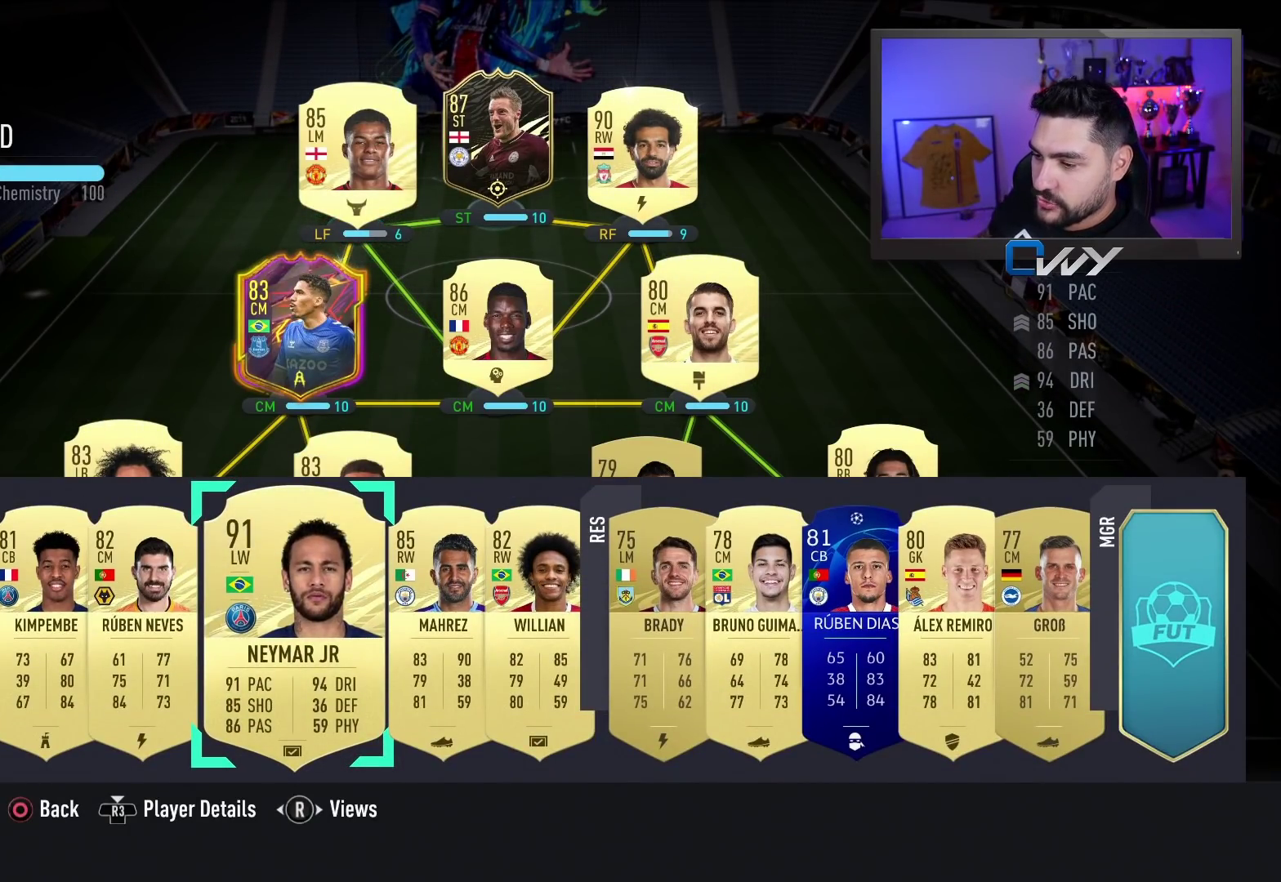
{"buttons": [], "left_stick": "center", "right_stick": "center", "events": []}
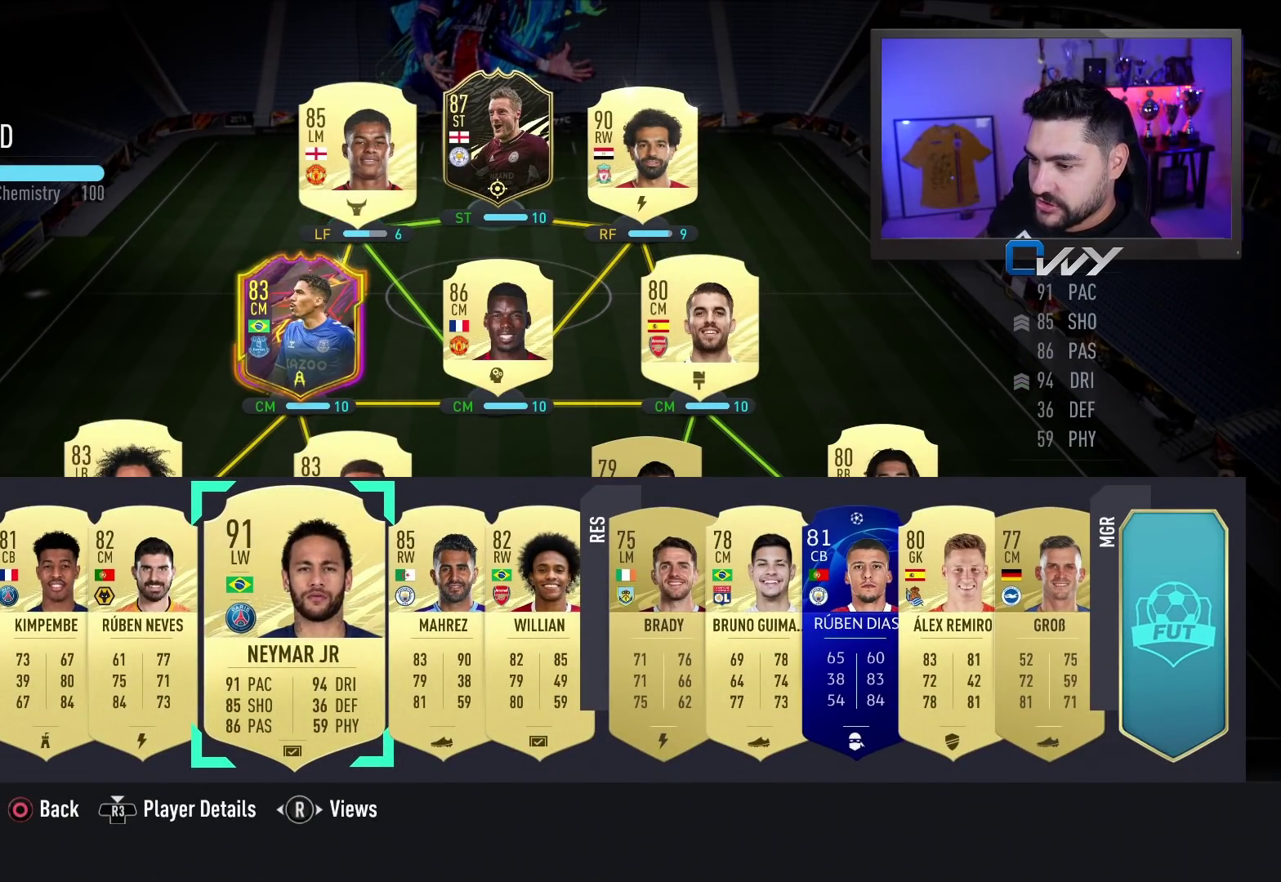
{"buttons": [], "left_stick": "center", "right_stick": "center", "events": [[333, "CROSS", "down"], [433, "CROSS", "up"]]}
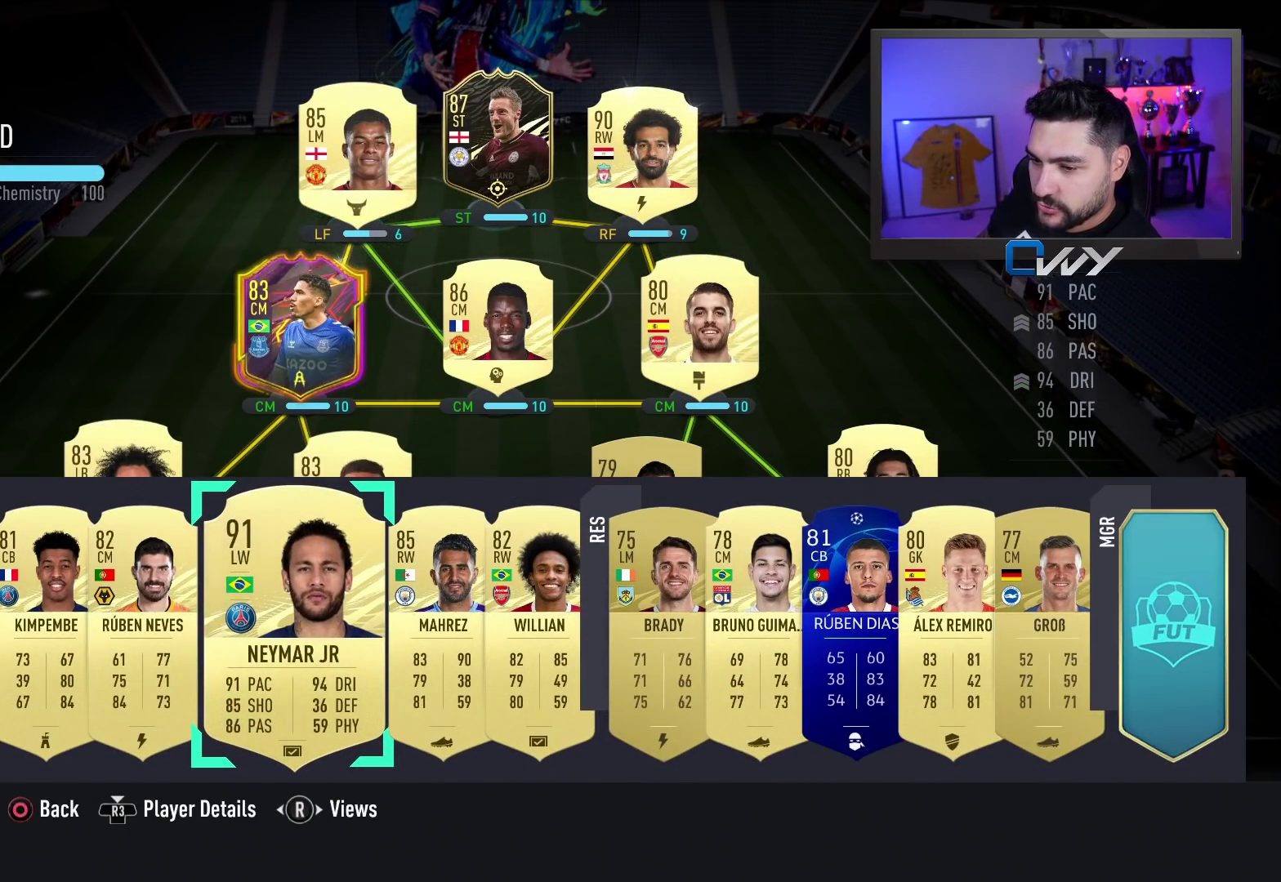
{"buttons": [], "left_stick": "left", "right_stick": "center", "events": [[50, "left_stick", "left"], [233, "left_stick", "center"], [300, "left_stick", "left"], [433, "left_stick", "center"], [500, "left_stick", "left"]]}
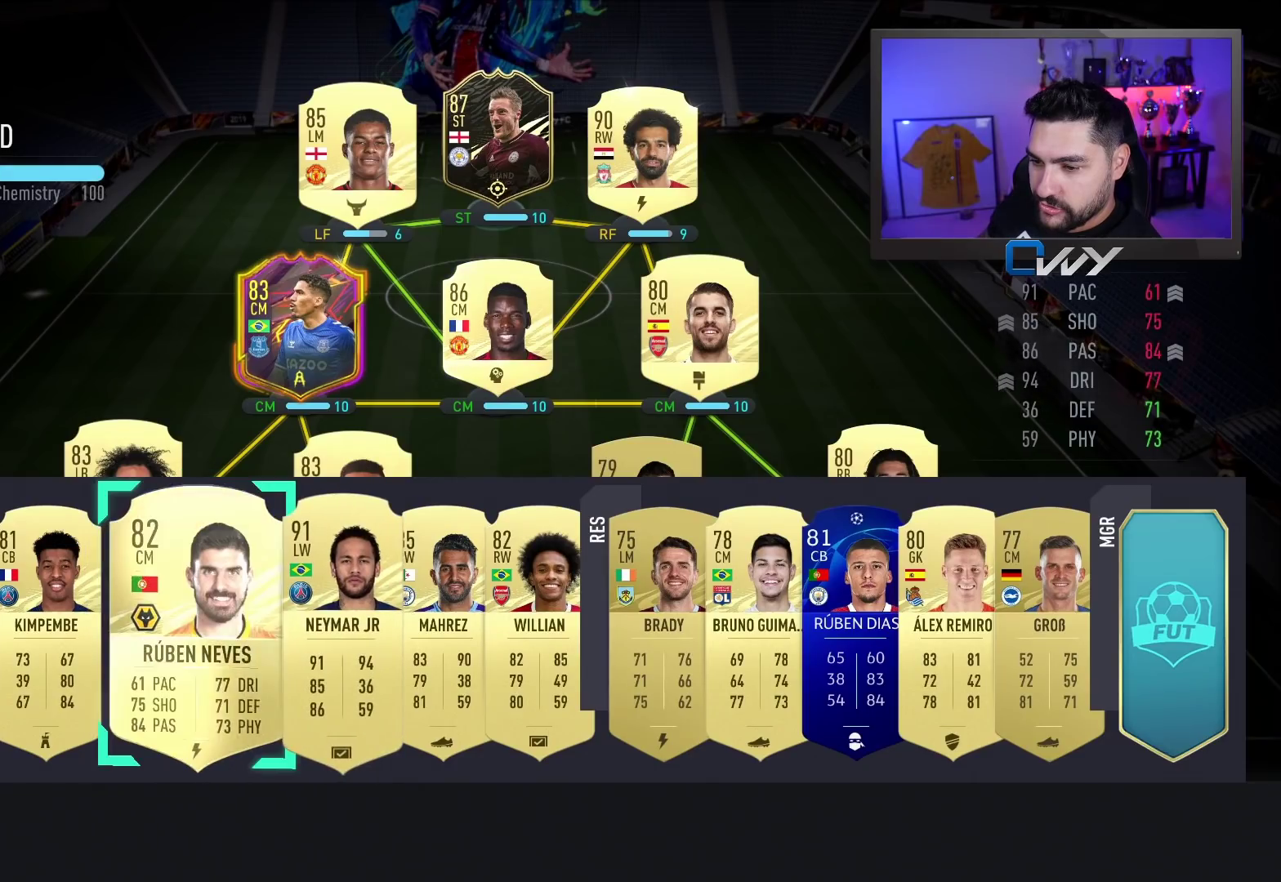
{"buttons": [], "left_stick": "center", "right_stick": "center", "events": [[167, "left_stick", "center"]]}
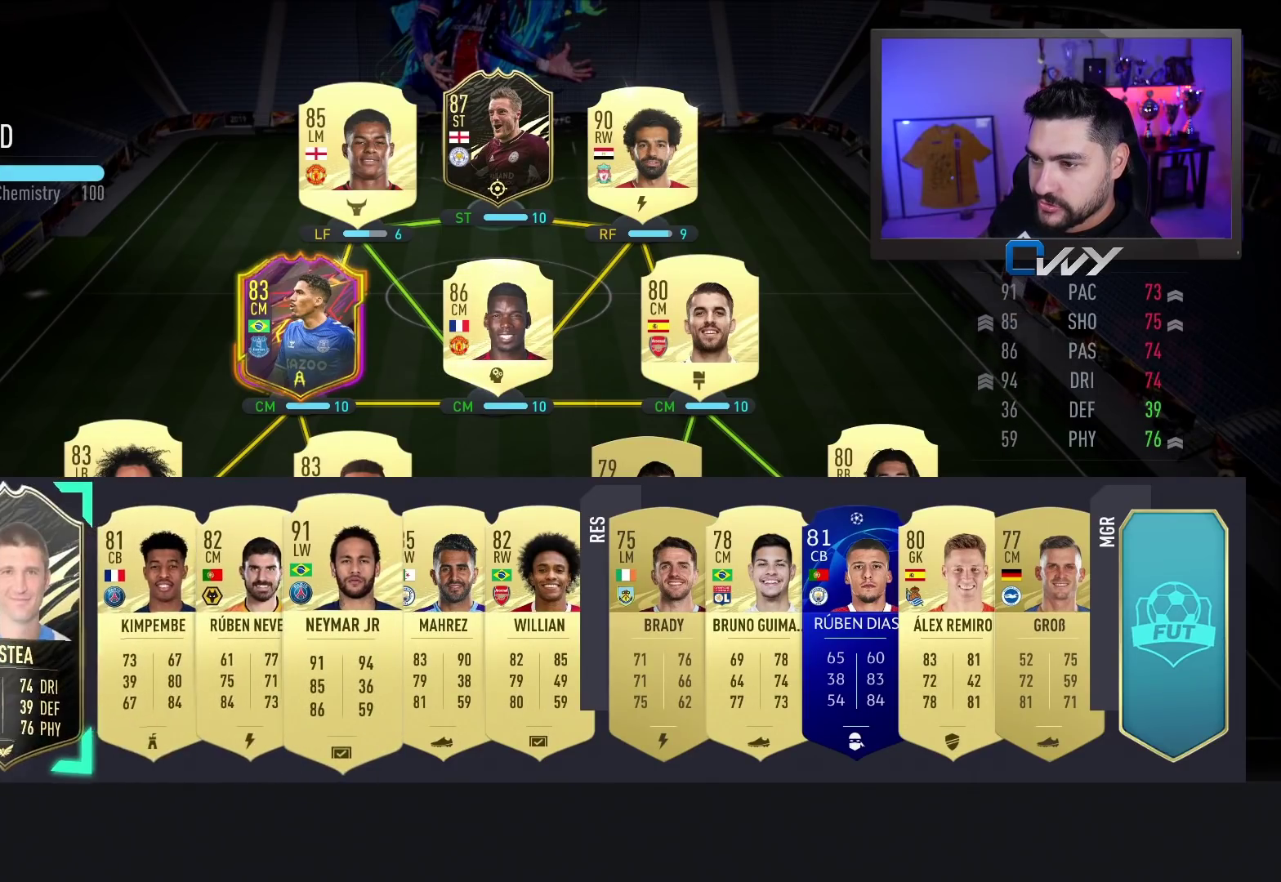
{"buttons": [], "left_stick": "center", "right_stick": "center", "events": [[133, "CROSS", "down"], [267, "CROSS", "up"]]}